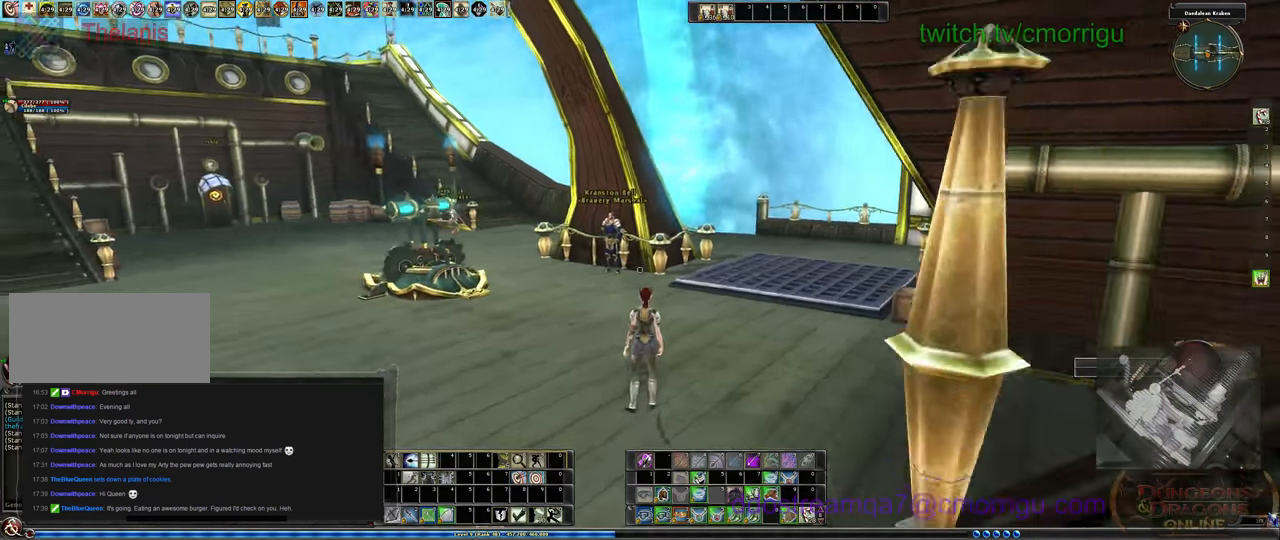
Gameplay with keyboard; each line is a JSON object with the keys held at the frame after it. "events" lists presses ("down") and releases ("up") of ".", "/", "0", "1", "2", "3", "4", "5", "6", "7", "8", "9", "a", "b", "backslash", "backspace", "c", "caps_lock", "comma", "ctrl_l", "ctrl_r", "d", "e", "equals", "f", "f1", "f10", "f12", "f2", "f3", "f5", "f6", "f7", "f8", "f9", "g", "h", "i", "j", "k", "l", "lbracket", "m", "minus", "n", "o", "p", "q", "quote", "r", "rbracket", "return", "s", "semicolon", "shift_l", "shift_r", "space", "t", "tab", "tilde", "u", "v", "w", "x", "y" and "z" between this image and that frame as [ms after this image, input, new state], when the widget could be followed in between. No other keys are recorded. Mouse input is not recorded. Not read: escape f11 f4.
{"keys": [], "events": []}
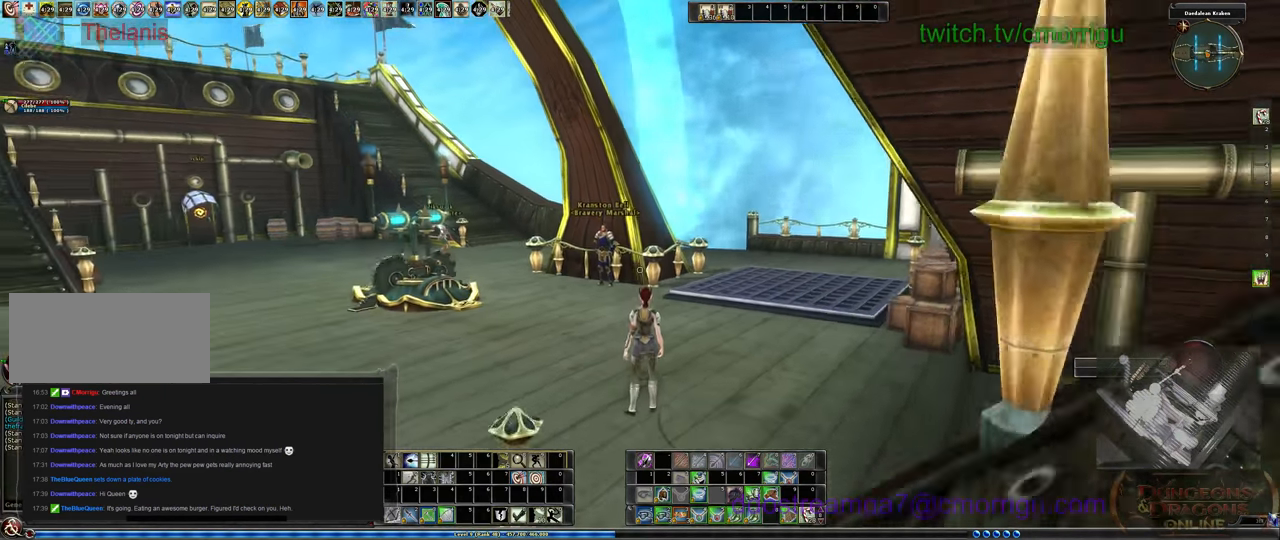
{"keys": [], "events": []}
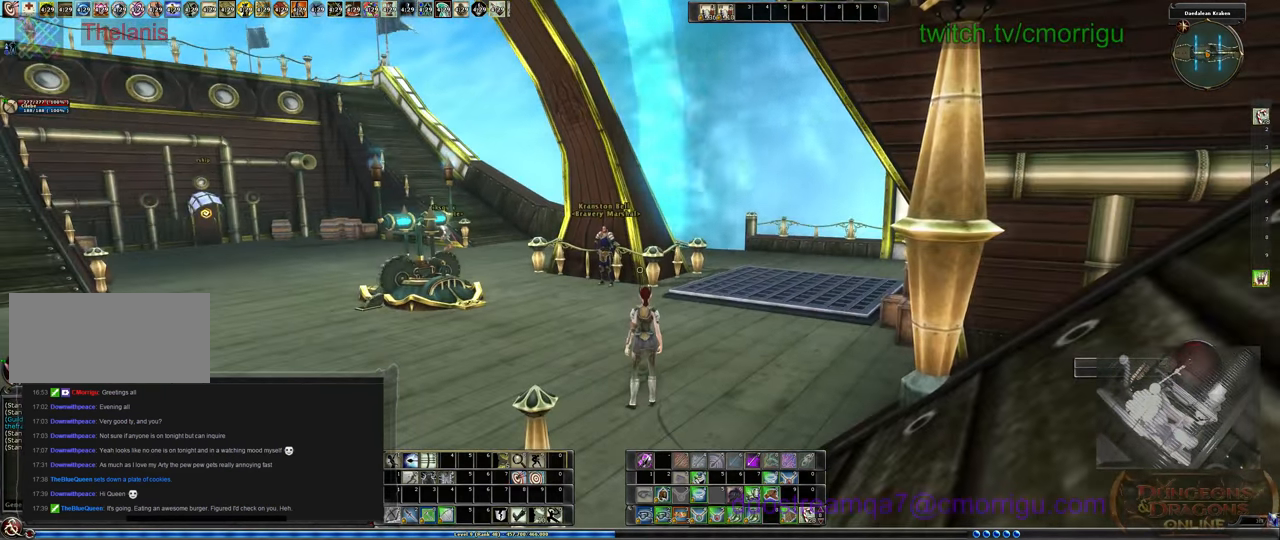
{"keys": ["o"], "events": [[433, "o", "down"]]}
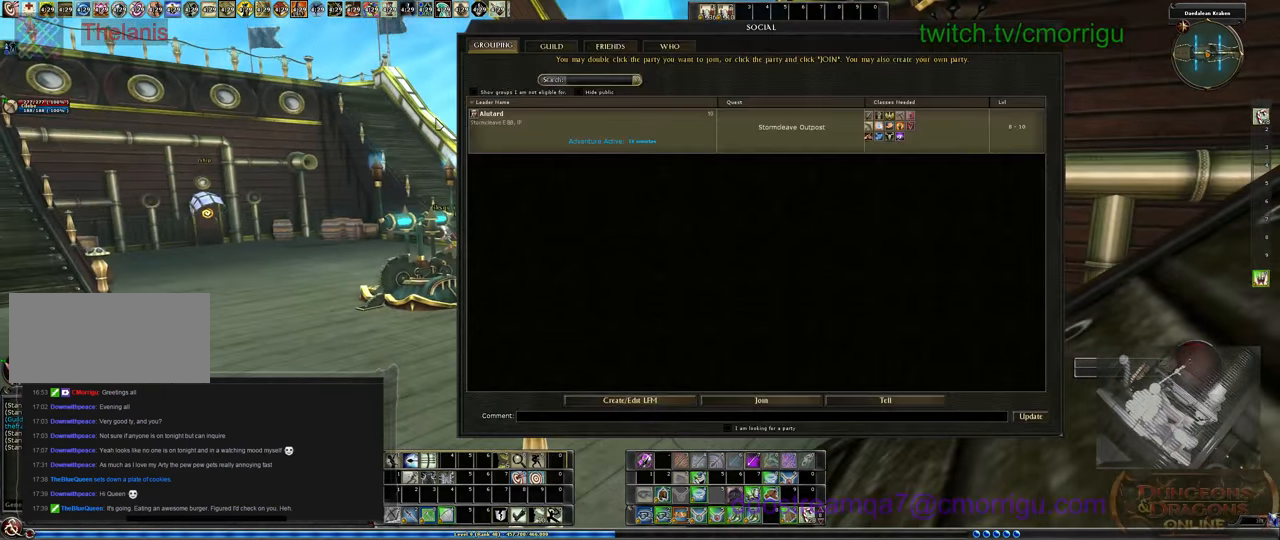
{"keys": [], "events": [[33, "o", "up"]]}
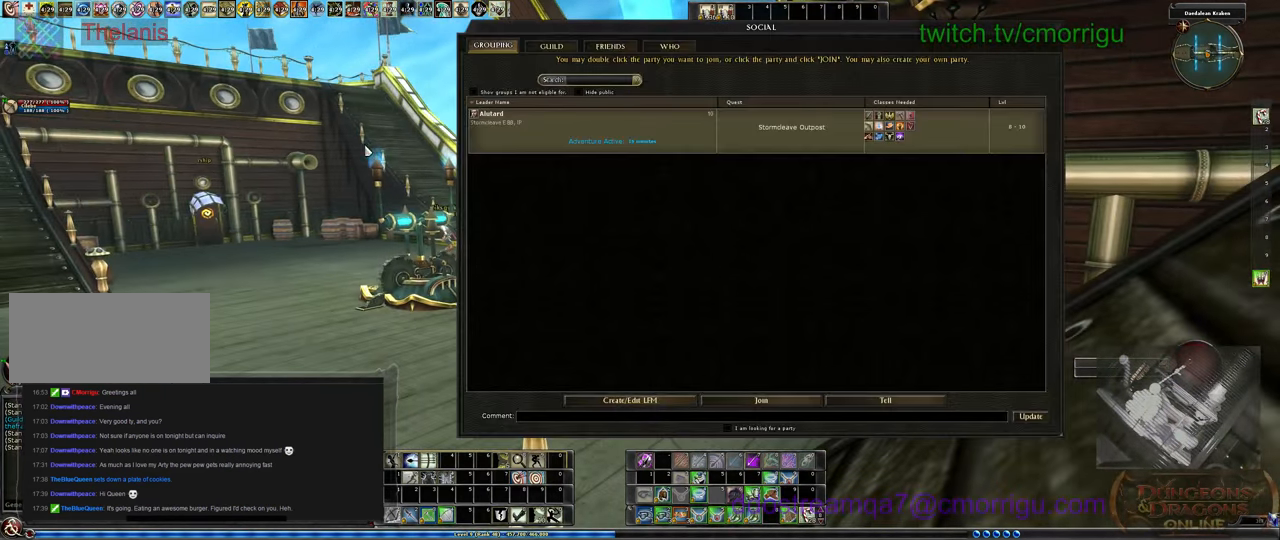
{"keys": [], "events": []}
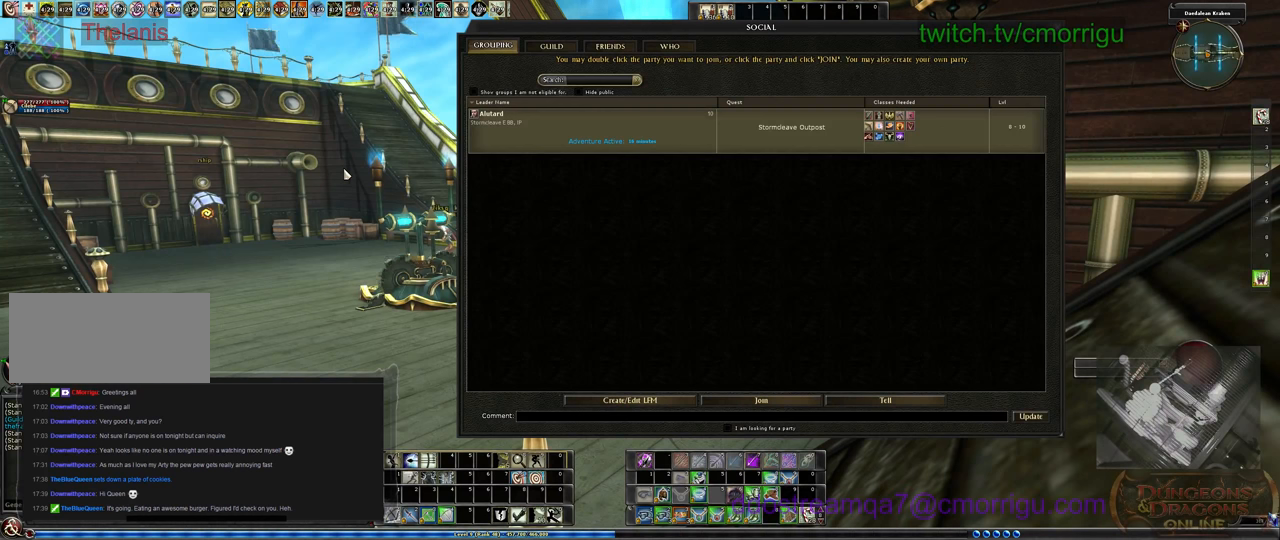
{"keys": ["p"], "events": [[133, "o", "down"], [266, "o", "up"], [433, "p", "down"]]}
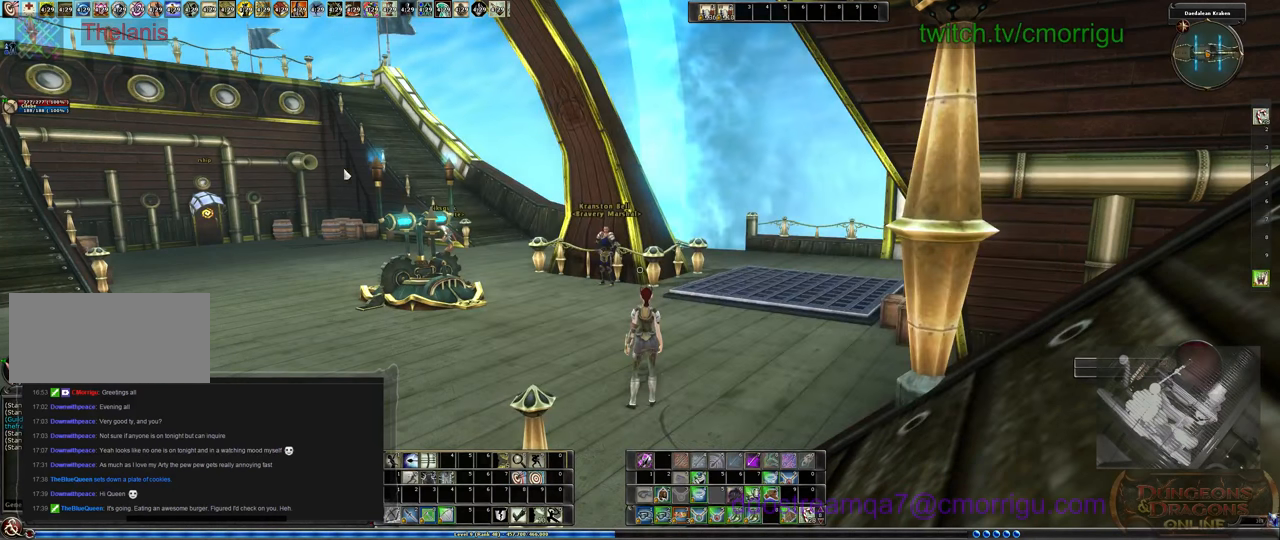
{"keys": [], "events": [[33, "p", "up"]]}